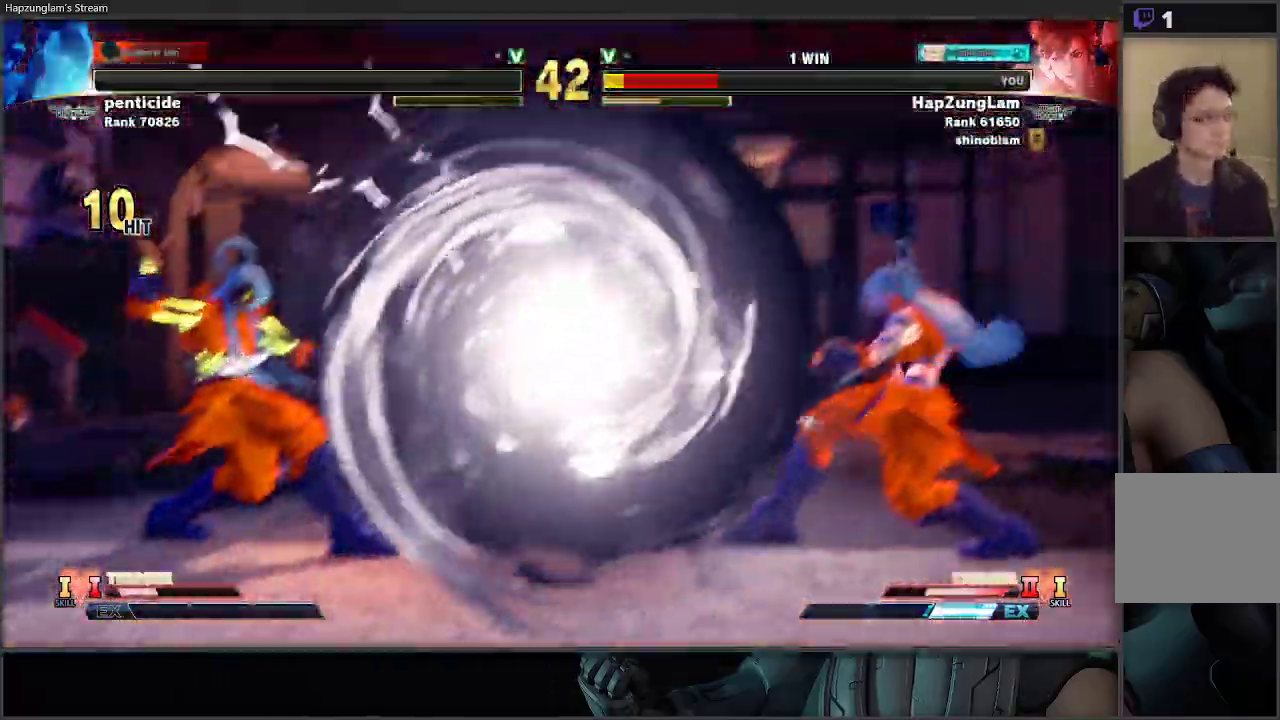
Gameplay with a controller (Xbox layout); each line is a JSON object with the inputs held at the frame after it. "events" lists button and stick changes between this image and that frame as [ms after this image, input, new state], when the widget could be followed in between.
{"buttons": [], "left_stick": "center", "right_stick": "center", "events": [[83, "left_stick", "center"], [150, "left_stick", "right"], [217, "left_stick", "center"]]}
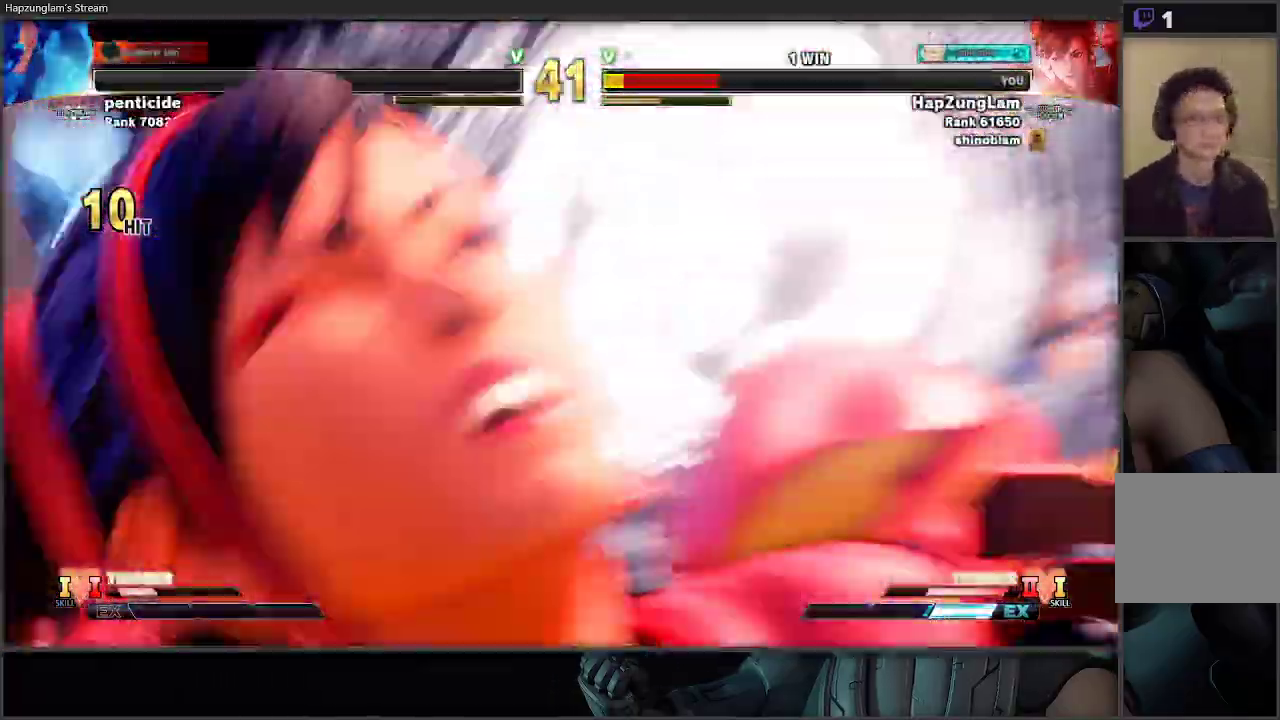
{"buttons": [], "left_stick": "center", "right_stick": "center", "events": [[50, "left_stick", "up-left"], [133, "left_stick", "right"], [233, "left_stick", "left"], [333, "left_stick", "right"], [433, "left_stick", "up-left"], [500, "left_stick", "center"]]}
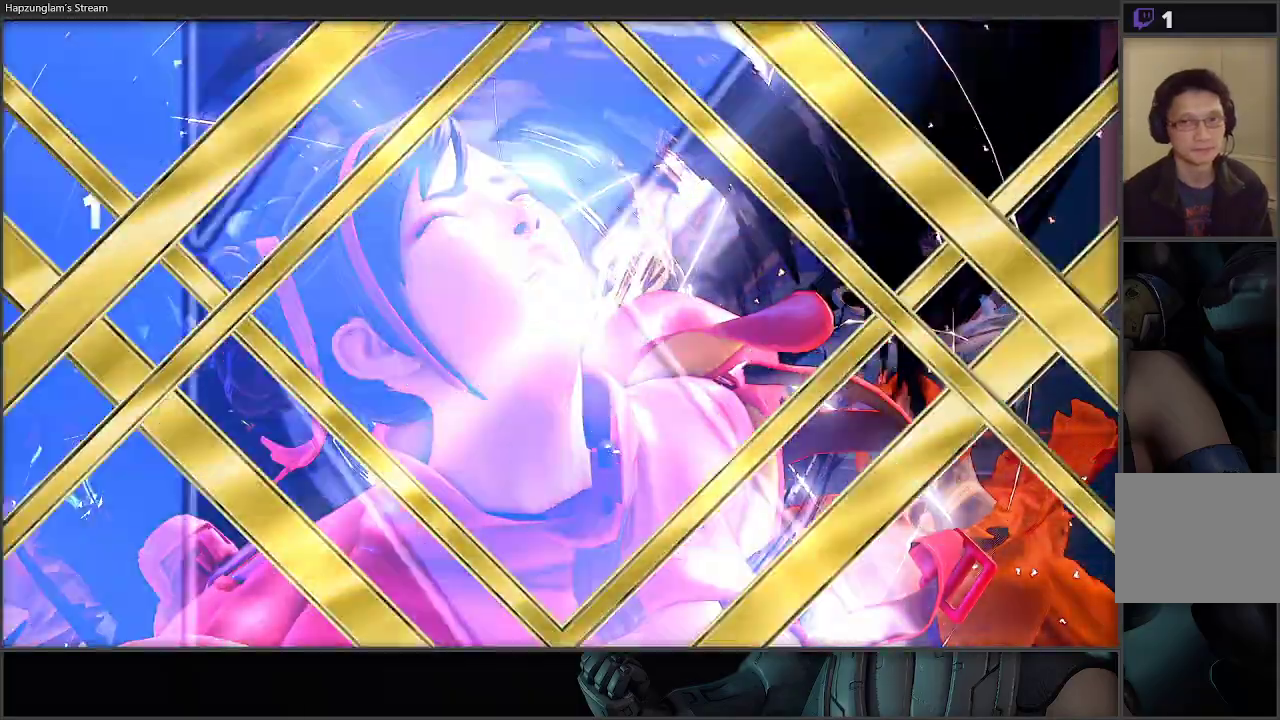
{"buttons": [], "left_stick": "left", "right_stick": "center", "events": [[33, "left_stick", "right"], [117, "left_stick", "left"], [217, "left_stick", "right"], [283, "left_stick", "left"], [383, "left_stick", "right"], [483, "left_stick", "left"]]}
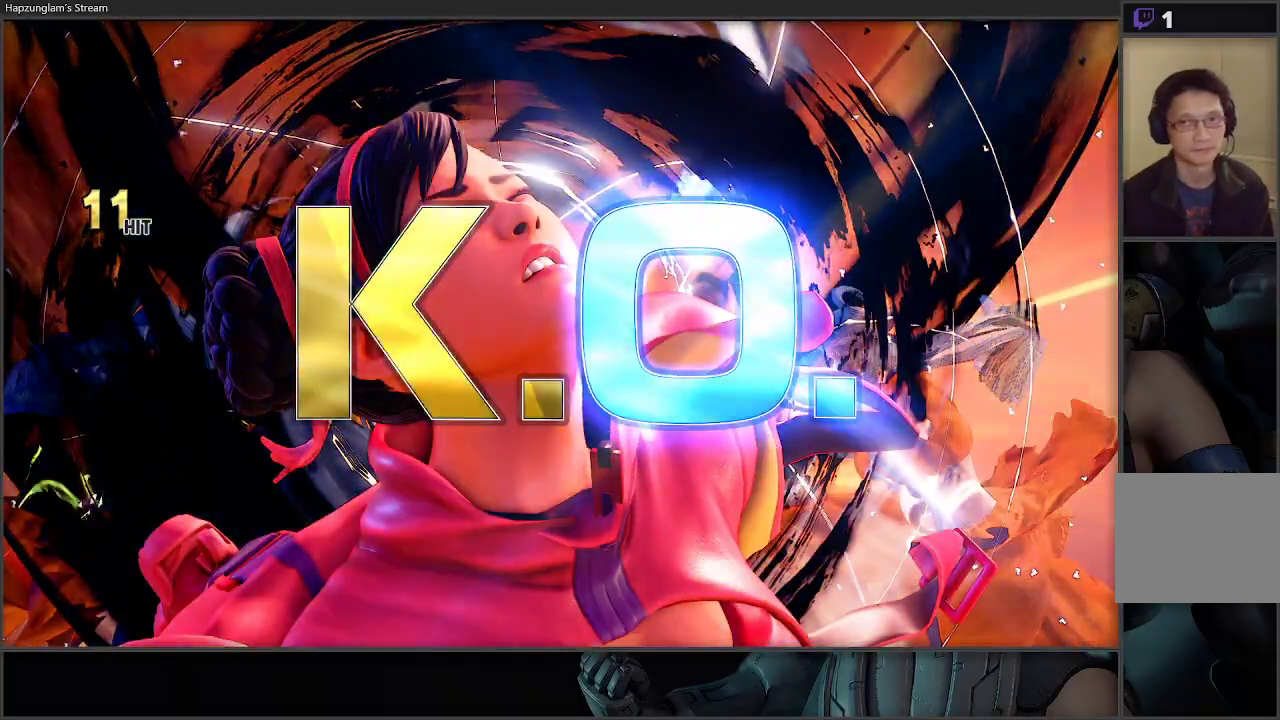
{"buttons": [], "left_stick": "center", "right_stick": "center", "events": [[83, "left_stick", "right"], [150, "left_stick", "left"], [233, "left_stick", "right"], [333, "left_stick", "up-left"], [417, "left_stick", "right"], [500, "left_stick", "center"]]}
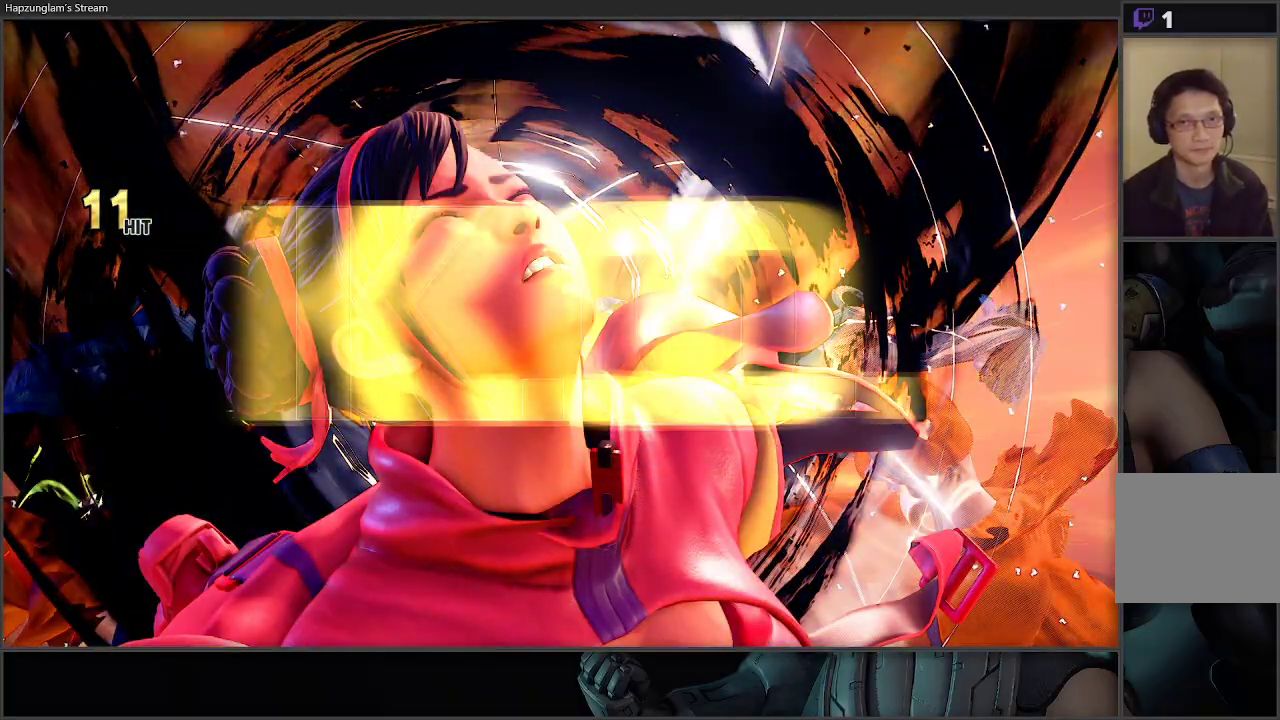
{"buttons": [], "left_stick": "right", "right_stick": "center", "events": [[17, "left_stick", "left"], [117, "left_stick", "right"], [200, "left_stick", "left"], [300, "left_stick", "right"], [400, "left_stick", "up-left"], [483, "left_stick", "right"]]}
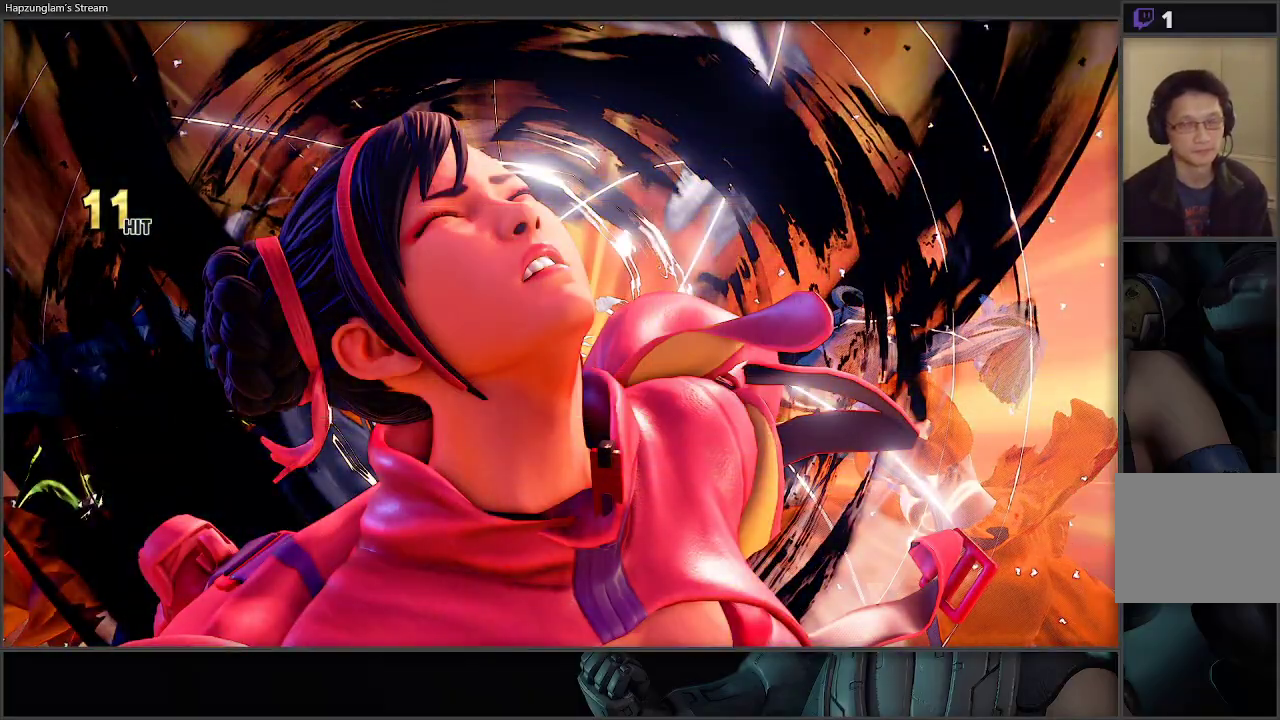
{"buttons": [], "left_stick": "right", "right_stick": "center", "events": [[67, "left_stick", "center"], [333, "left_stick", "right"]]}
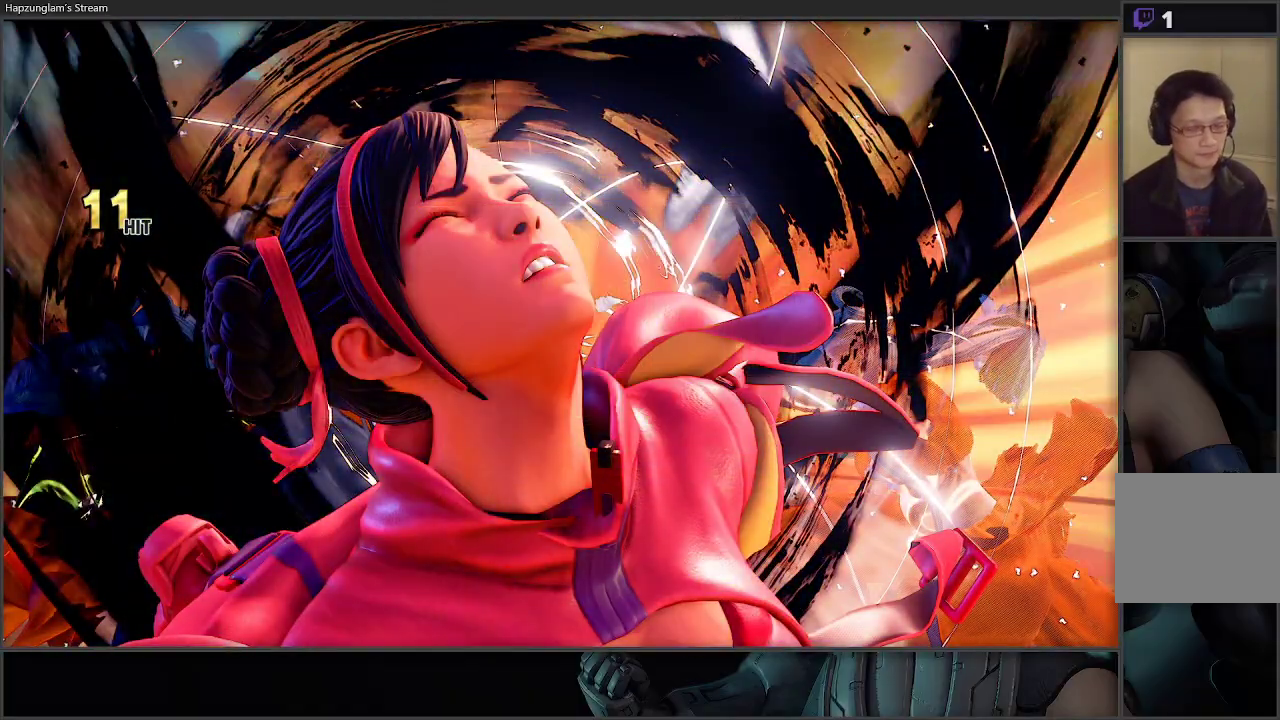
{"buttons": [], "left_stick": "right", "right_stick": "center", "events": [[67, "left_stick", "left"], [200, "left_stick", "right"], [300, "left_stick", "left"], [417, "left_stick", "right"]]}
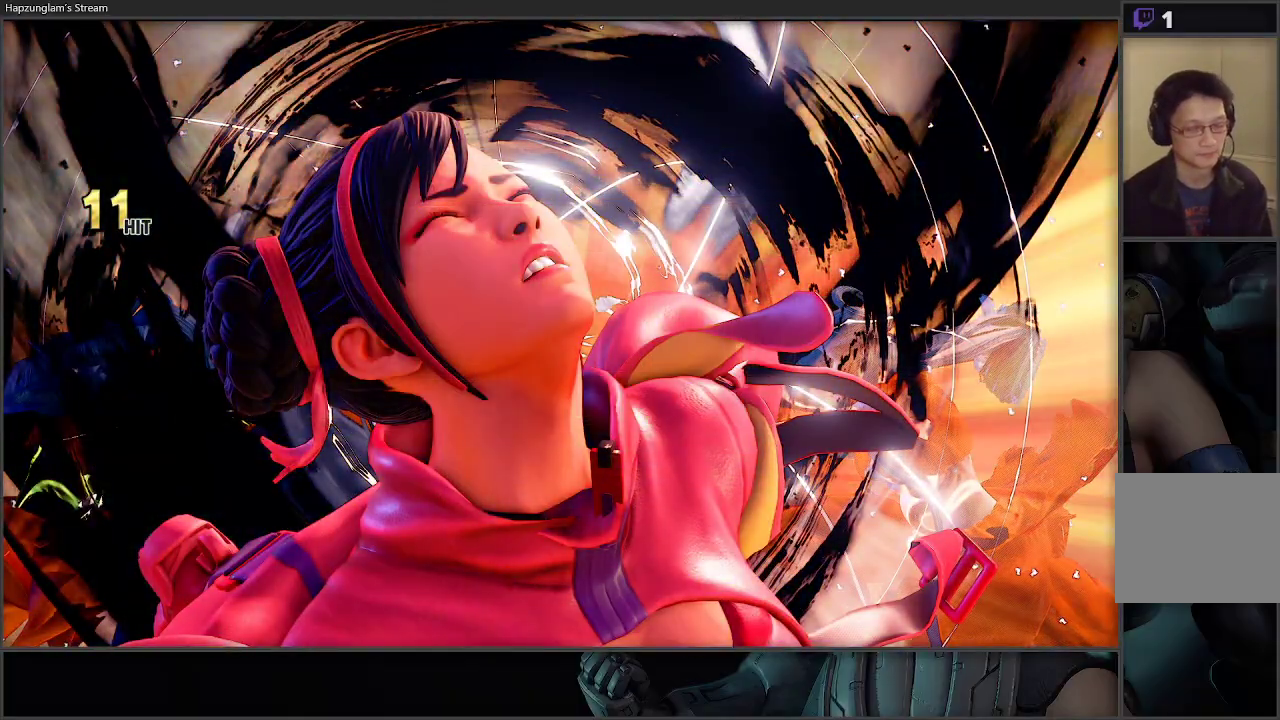
{"buttons": [], "left_stick": "center", "right_stick": "center", "events": [[33, "left_stick", "center"]]}